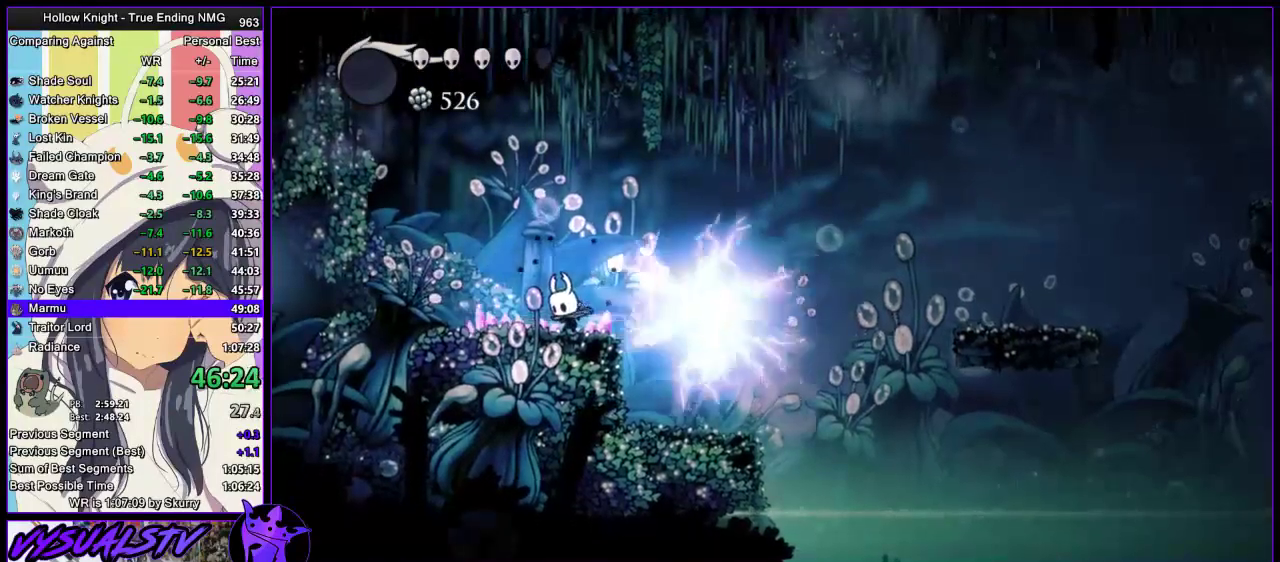
Gameplay with a controller (PlayStation layout); each line is a JSON object with the inputs held at the frame after it. "events" lists button and stick changes between this image and that frame as [ms after this image, input, new state], when the widget could be followed in between.
{"buttons": [], "left_stick": "center", "right_stick": "center", "events": [[67, "L2", "up"]]}
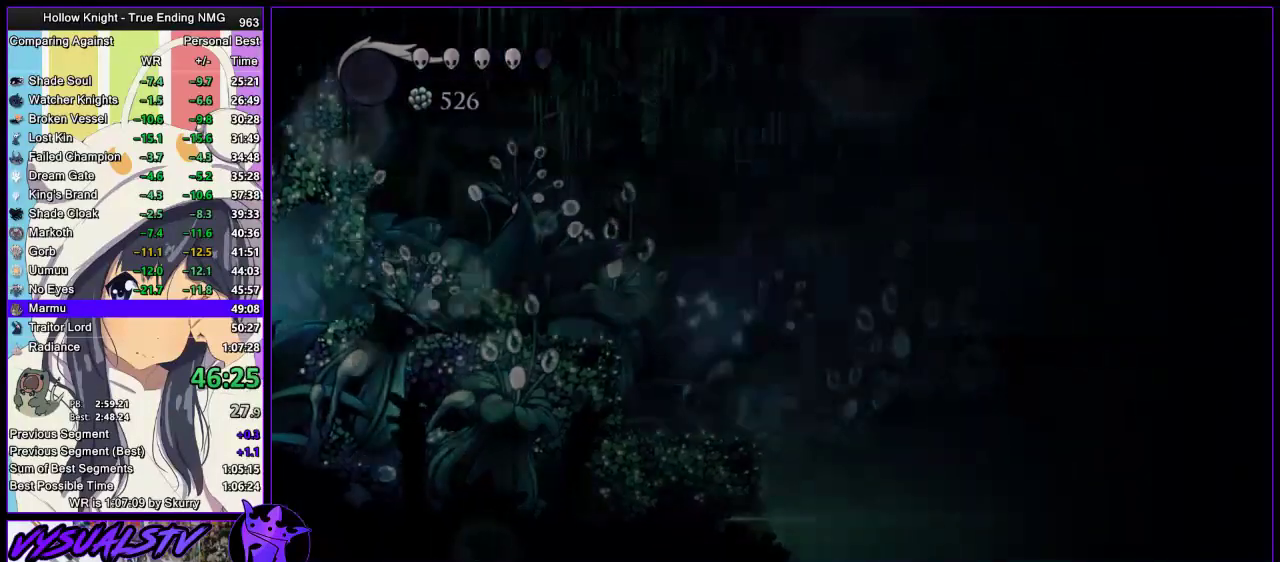
{"buttons": [], "left_stick": "center", "right_stick": "center", "events": []}
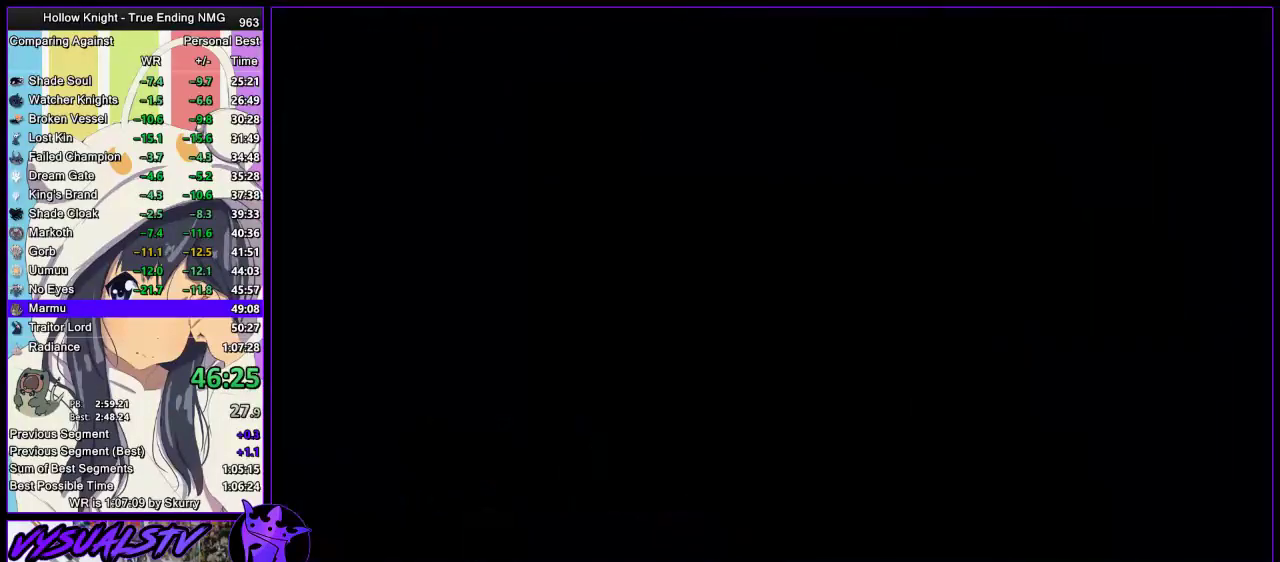
{"buttons": [], "left_stick": "center", "right_stick": "center", "events": []}
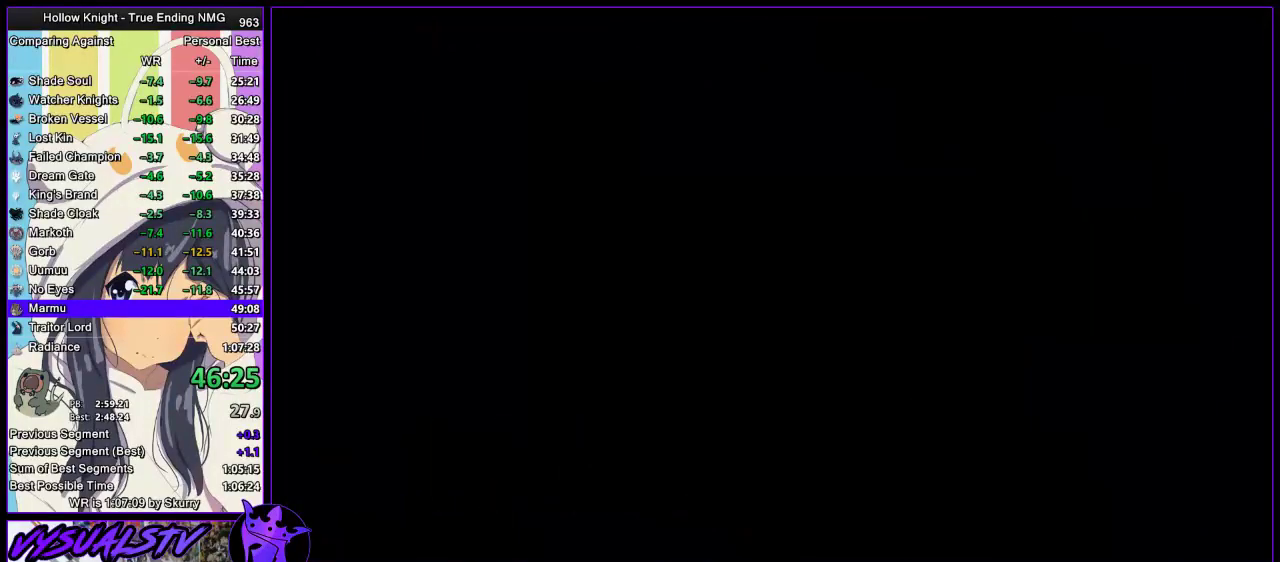
{"buttons": [], "left_stick": "center", "right_stick": "center", "events": []}
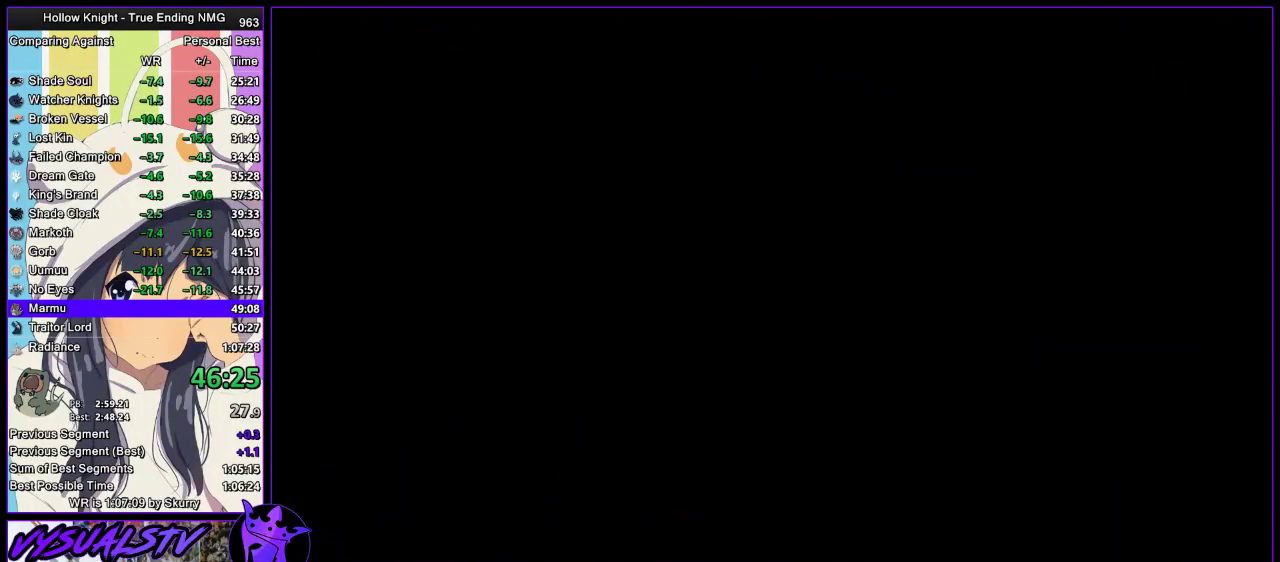
{"buttons": [], "left_stick": "center", "right_stick": "center", "events": []}
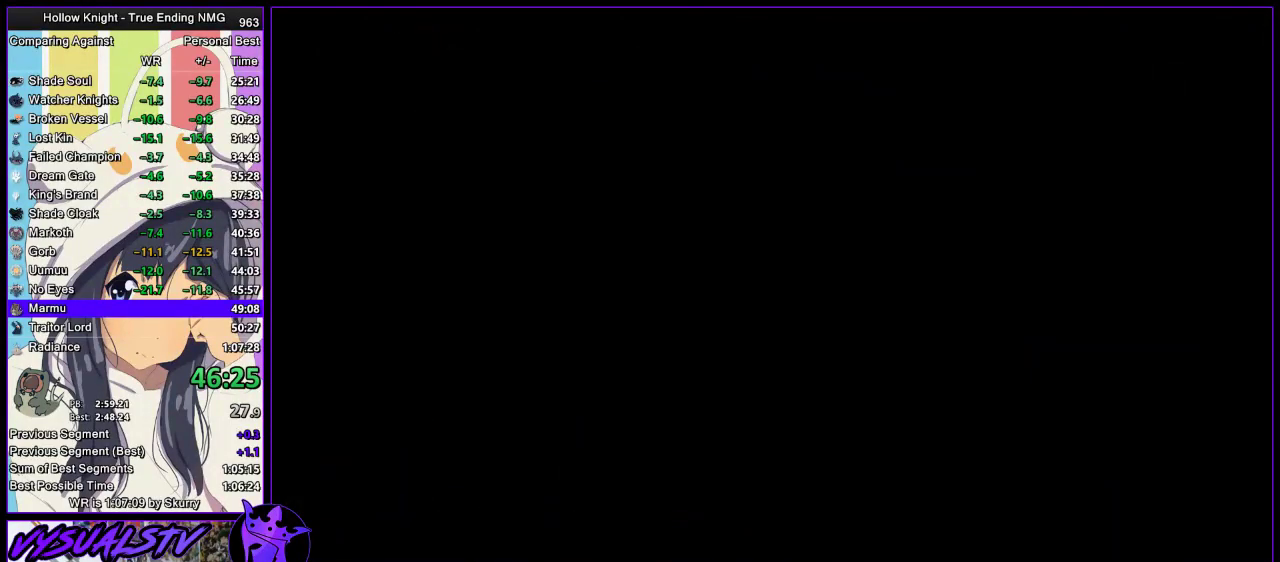
{"buttons": [], "left_stick": "center", "right_stick": "center", "events": []}
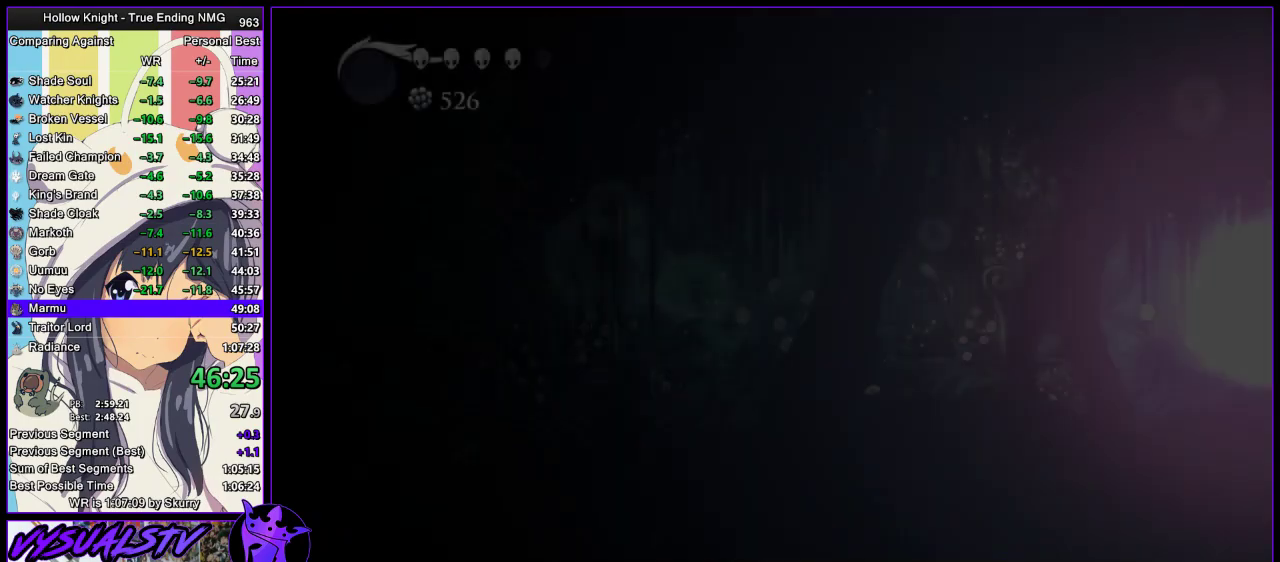
{"buttons": [], "left_stick": "center", "right_stick": "center", "events": []}
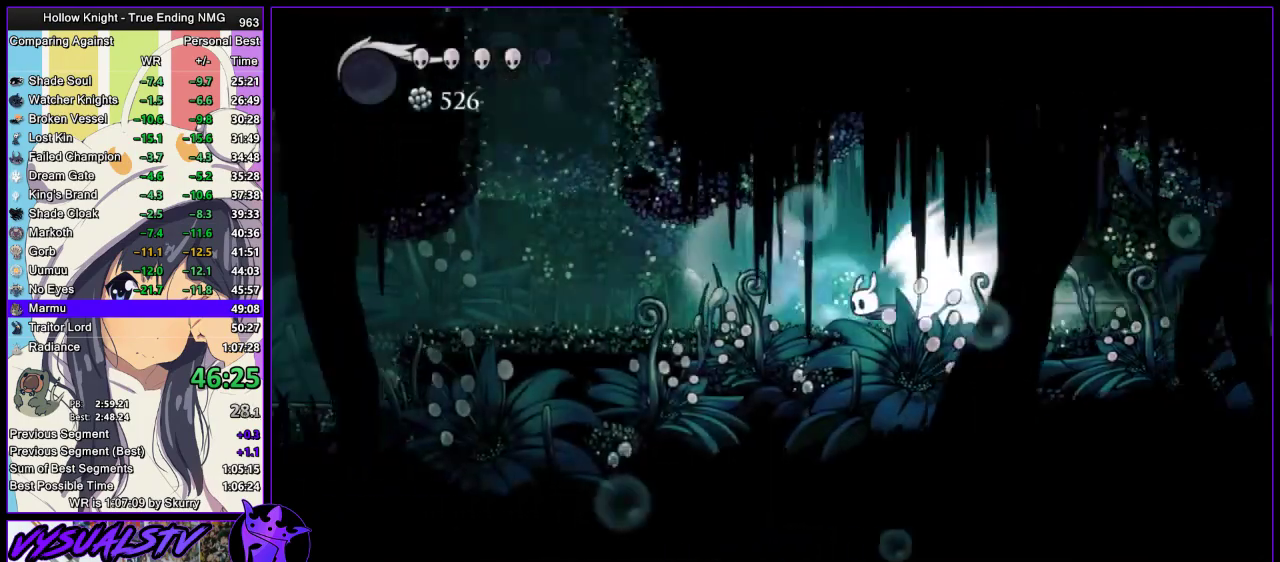
{"buttons": [], "left_stick": "center", "right_stick": "center", "events": []}
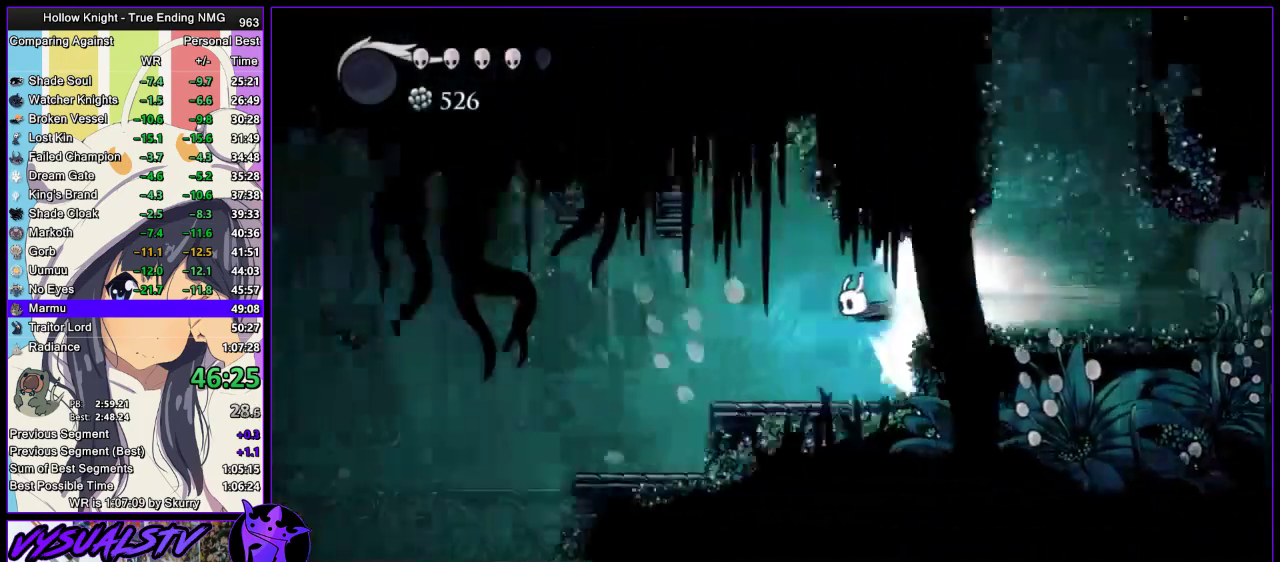
{"buttons": [], "left_stick": "left", "right_stick": "center", "events": [[100, "CROSS", "down"], [100, "left_stick", "left"], [267, "CROSS", "up"]]}
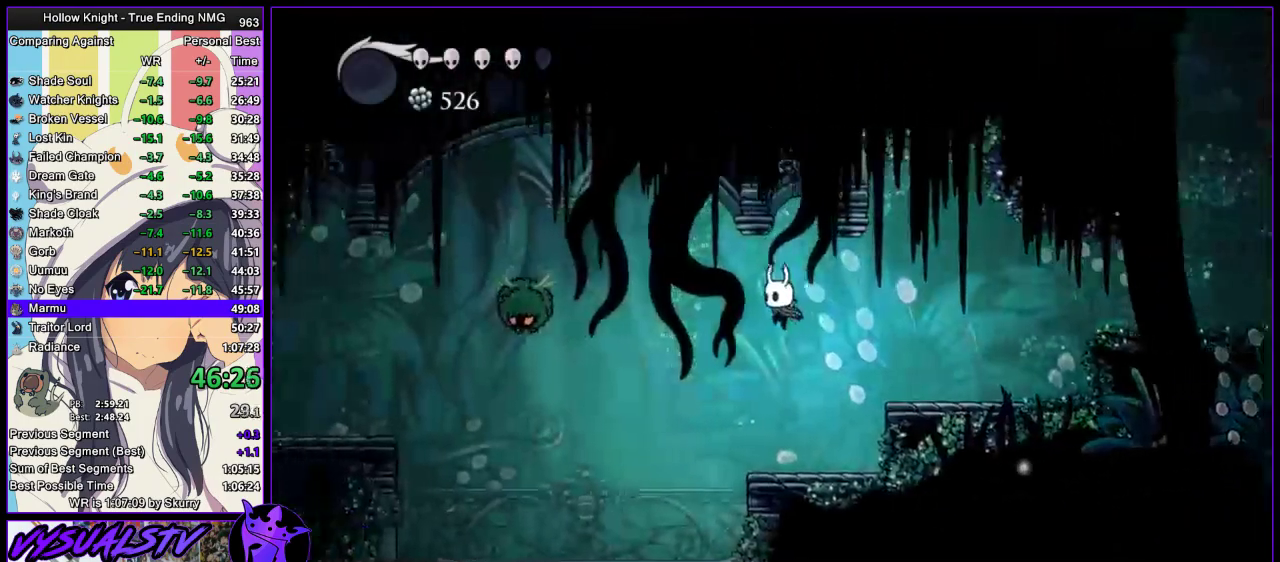
{"buttons": ["CROSS"], "left_stick": "left", "right_stick": "center", "events": [[367, "CROSS", "down"]]}
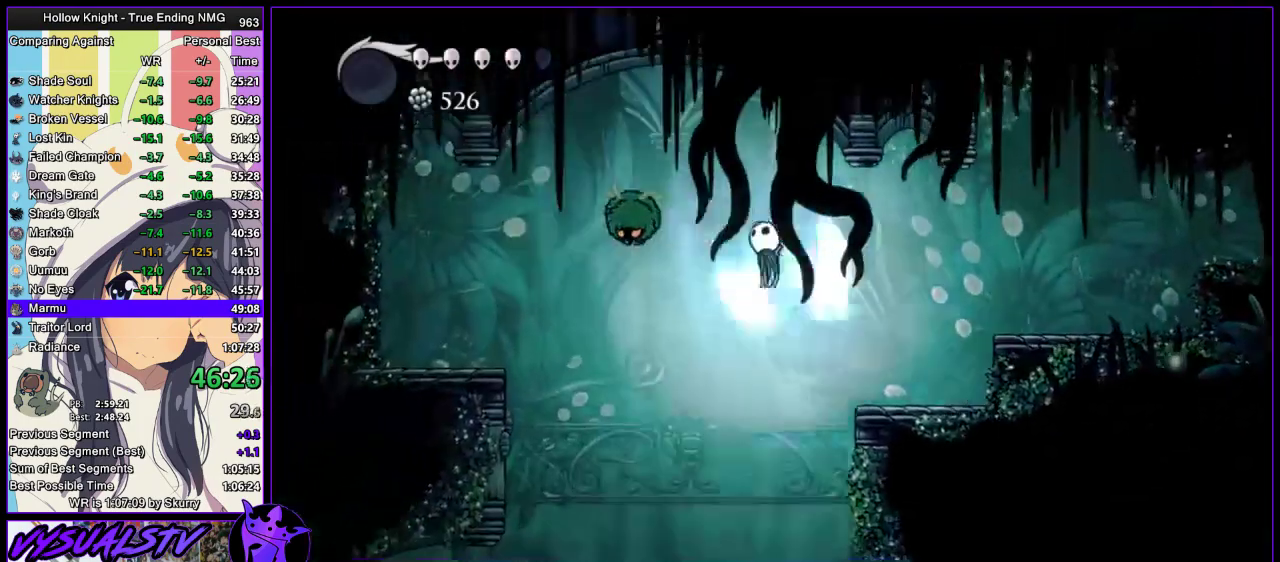
{"buttons": [], "left_stick": "left", "right_stick": "center", "events": [[67, "L3", "down"], [233, "SQUARE", "down"], [300, "CROSS", "up"], [400, "SQUARE", "up"], [467, "L3", "up"]]}
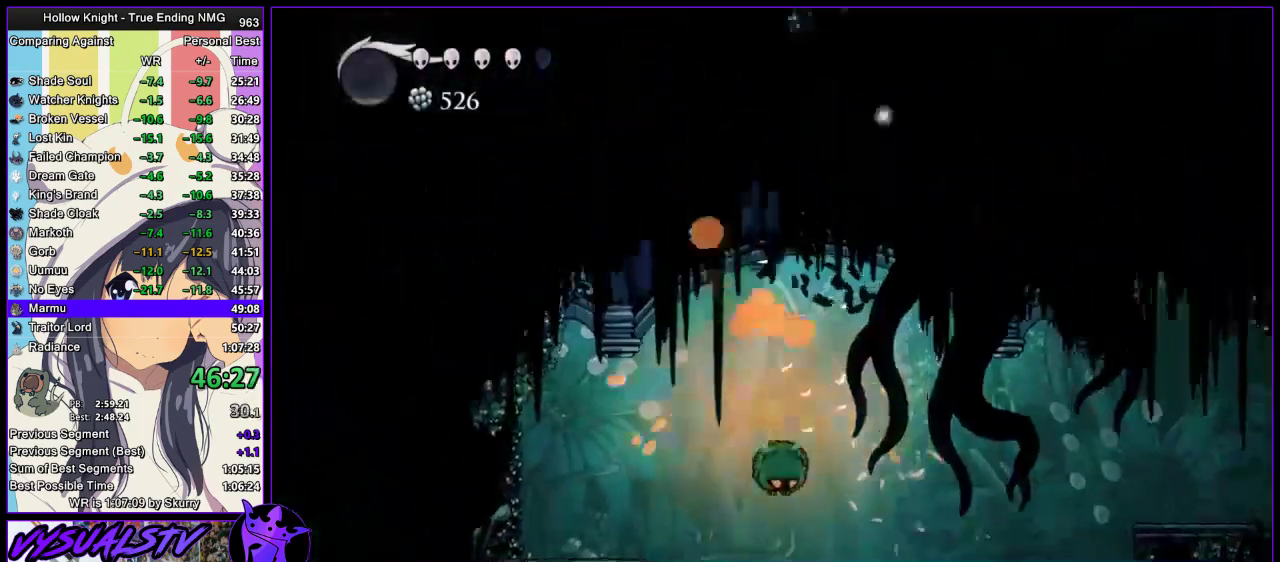
{"buttons": [], "left_stick": "center", "right_stick": "center", "events": [[300, "left_stick", "right"], [367, "SQUARE", "down"], [367, "left_stick", "center"], [500, "SQUARE", "up"]]}